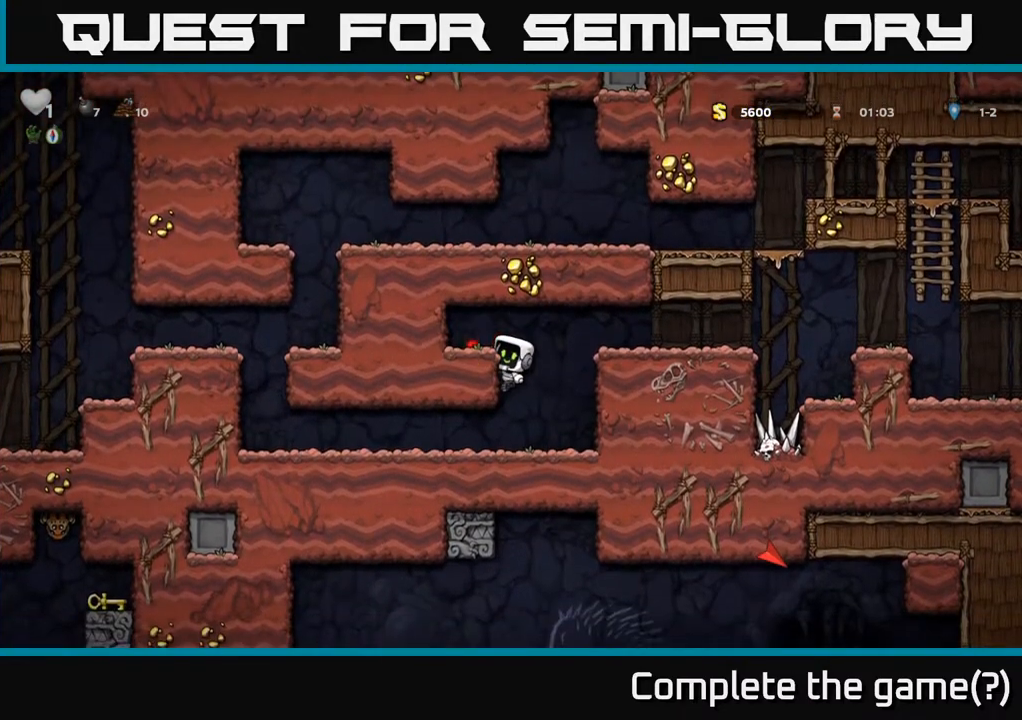
Gameplay with a controller (Xbox layout); each line is a JSON object with the inputs held at the frame after it. "events" lists button and stick changes between this image and that frame as [ms after this image, input, new state], when the widget could be followed in between.
{"buttons": [], "left_stick": "center", "right_stick": "center", "events": [[100, "DPAD_RIGHT", "down"], [133, "A", "down"], [283, "A", "up"], [467, "DPAD_RIGHT", "up"]]}
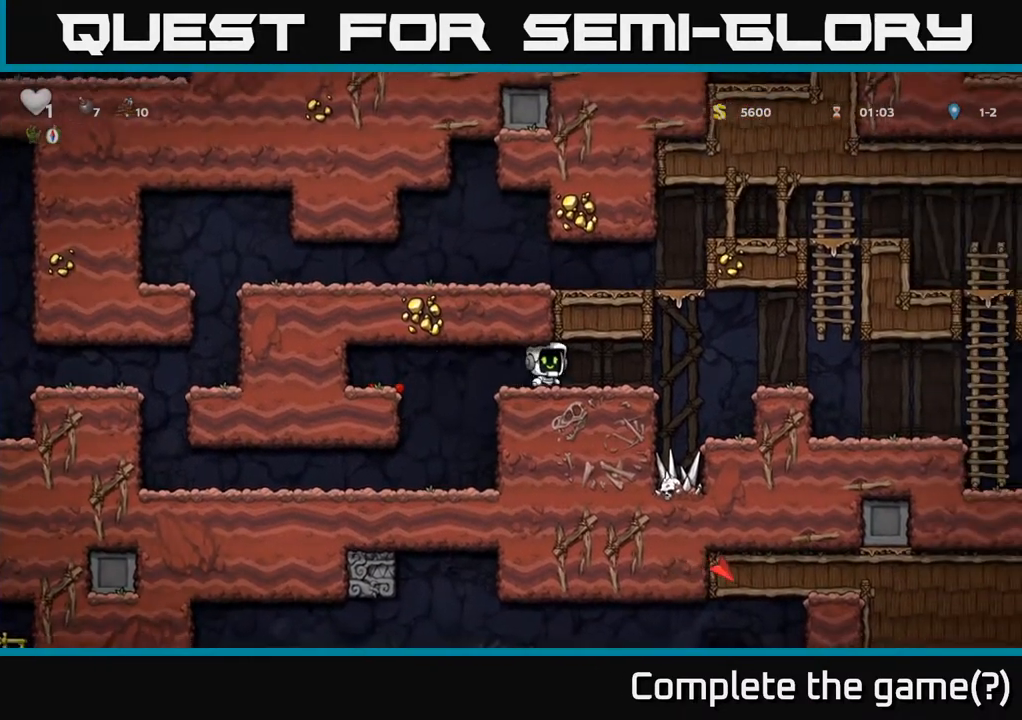
{"buttons": ["DPAD_RIGHT"], "left_stick": "center", "right_stick": "center", "events": [[17, "DPAD_RIGHT", "down"]]}
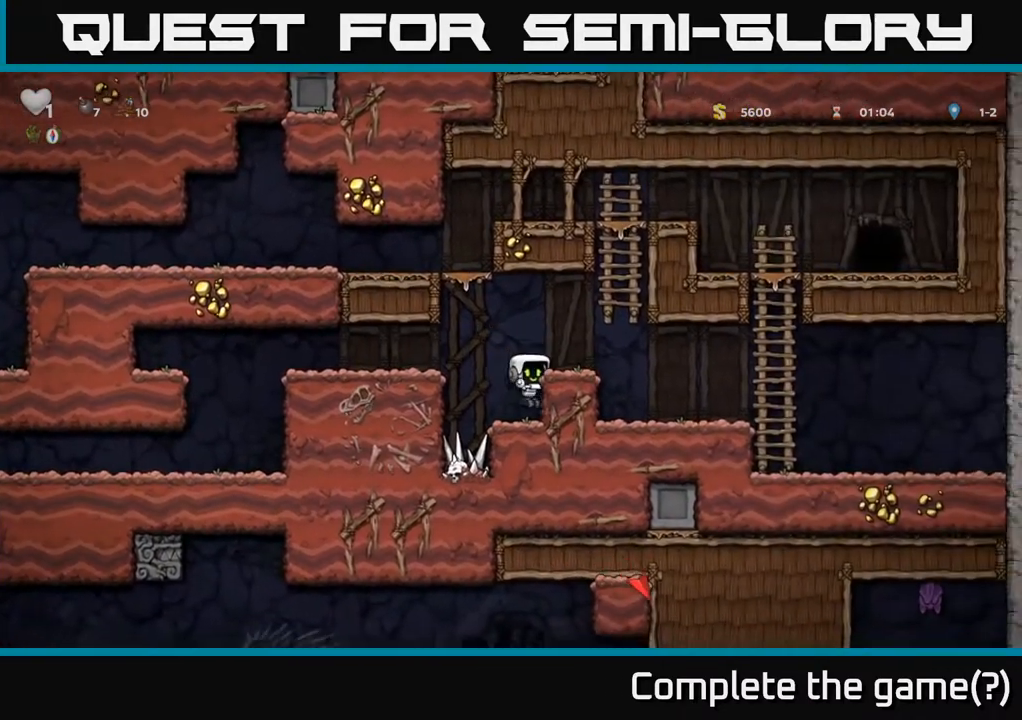
{"buttons": ["DPAD_RIGHT"], "left_stick": "center", "right_stick": "center", "events": [[50, "A", "down"], [150, "A", "up"]]}
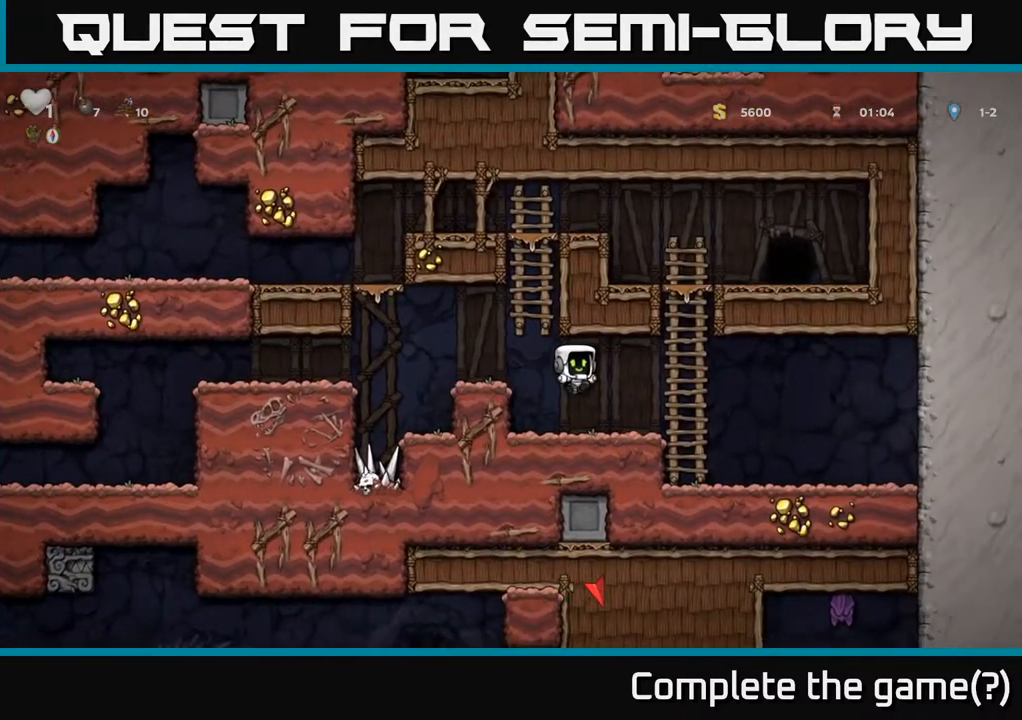
{"buttons": ["DPAD_UP"], "left_stick": "center", "right_stick": "center", "events": [[83, "DPAD_UP", "down"], [133, "DPAD_RIGHT", "up"], [267, "A", "down"], [433, "A", "up"]]}
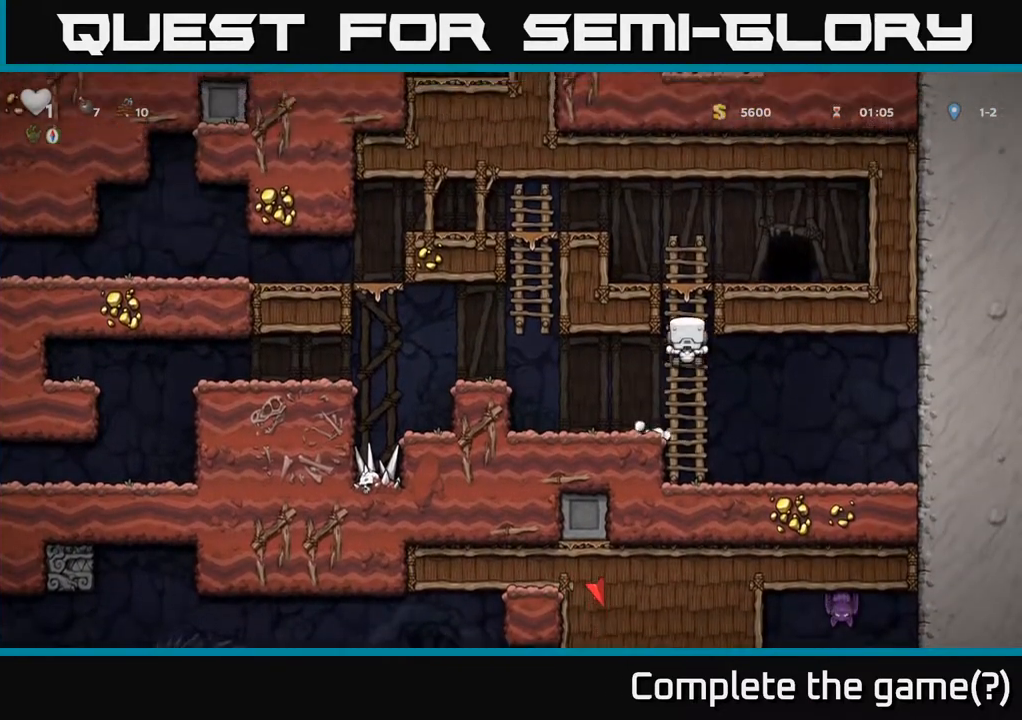
{"buttons": ["DPAD_UP"], "left_stick": "center", "right_stick": "center", "events": [[150, "DPAD_UP", "up"], [400, "DPAD_UP", "down"]]}
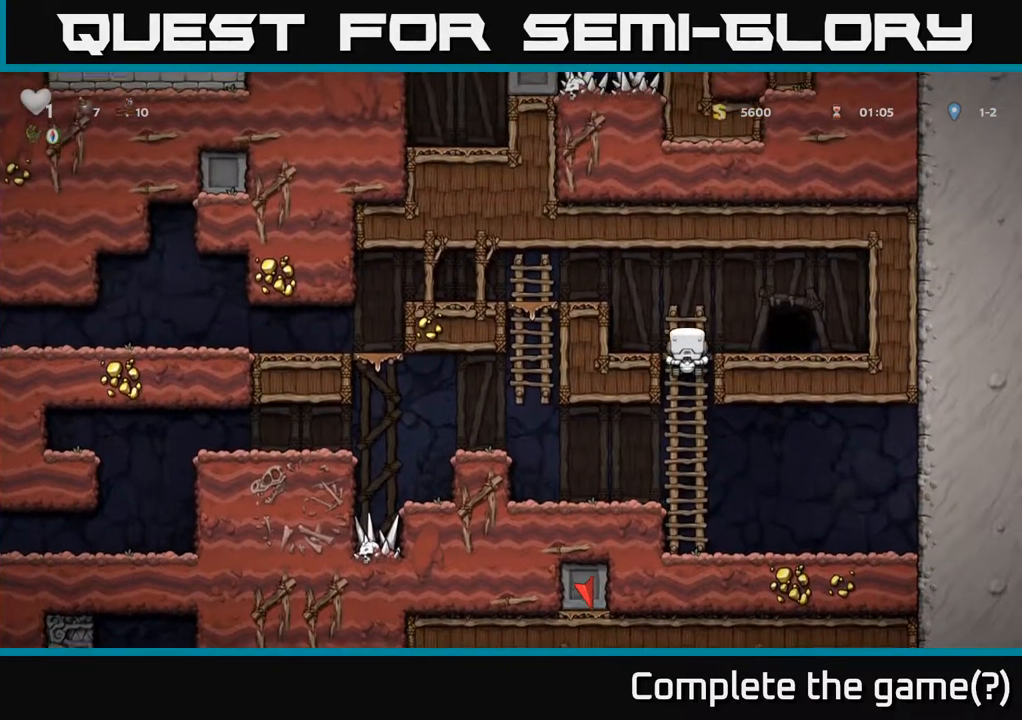
{"buttons": ["DPAD_UP"], "left_stick": "center", "right_stick": "center", "events": [[50, "A", "down"], [167, "DPAD_LEFT", "down"], [200, "DPAD_UP", "up"], [250, "A", "up"], [383, "DPAD_UP", "down"], [400, "DPAD_LEFT", "up"]]}
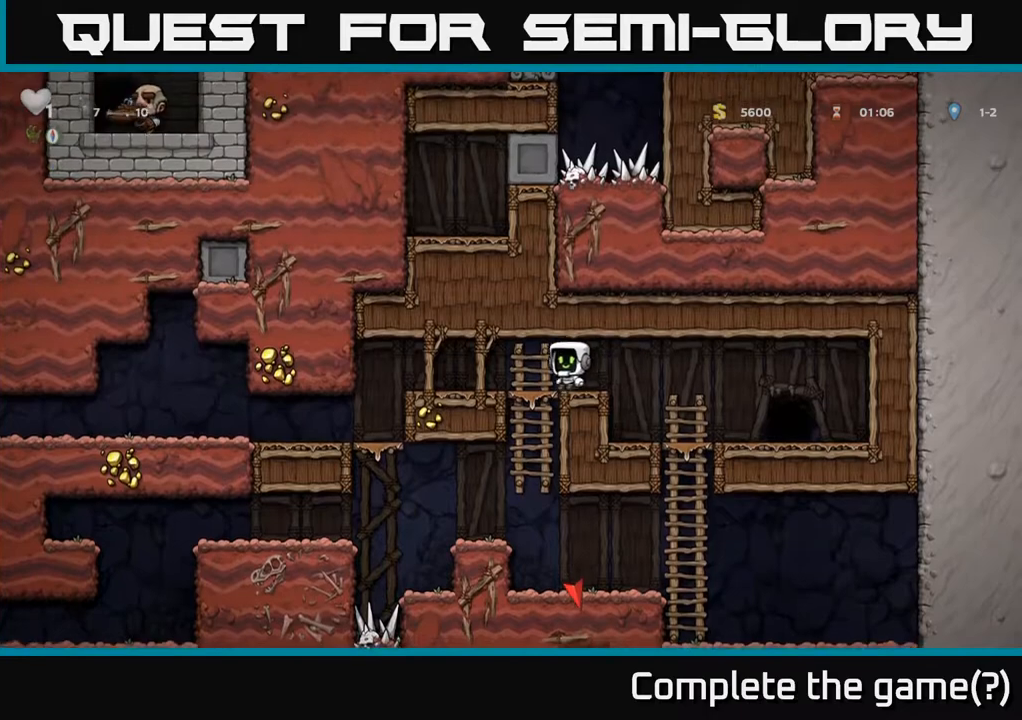
{"buttons": ["DPAD_UP"], "left_stick": "center", "right_stick": "center", "events": []}
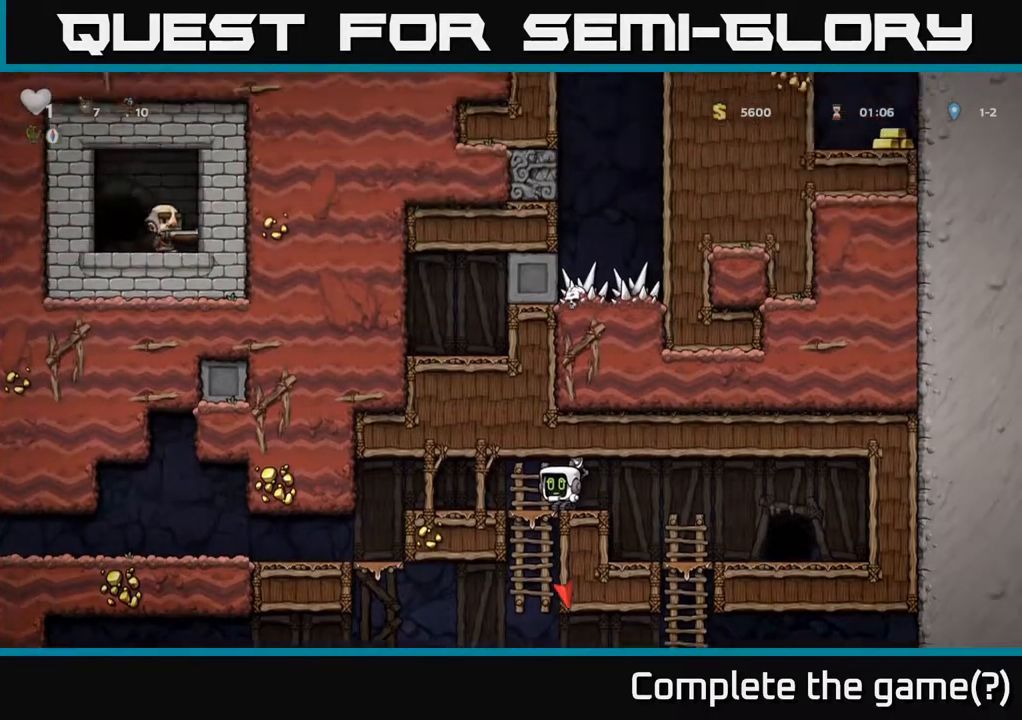
{"buttons": ["DPAD_UP"], "left_stick": "center", "right_stick": "center", "events": []}
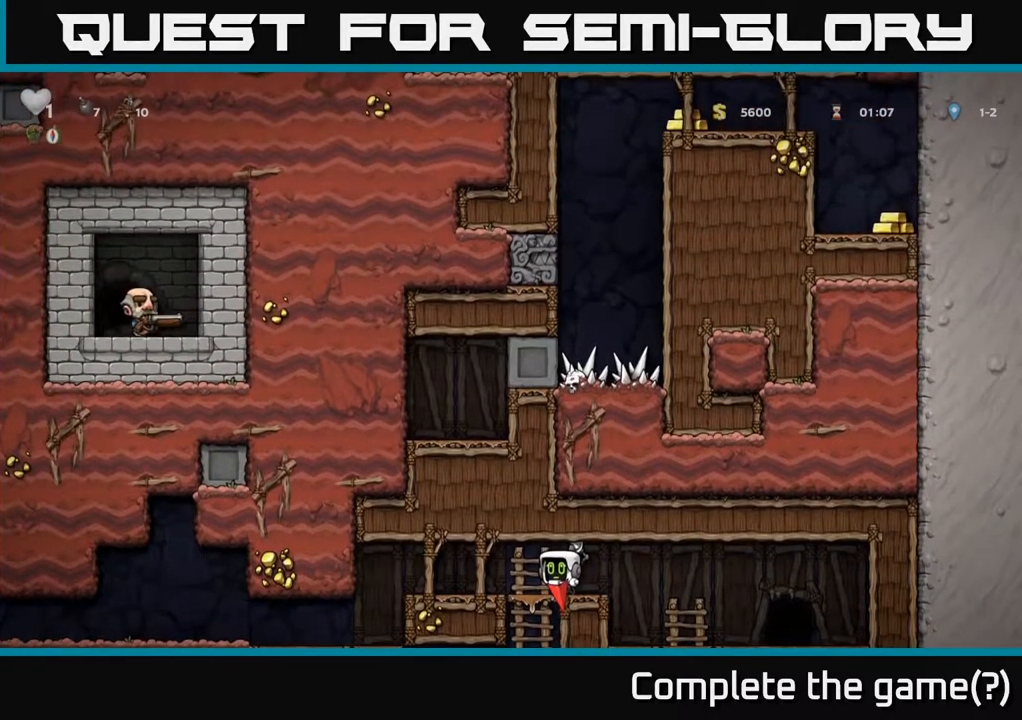
{"buttons": ["DPAD_DOWN"], "left_stick": "center", "right_stick": "center", "events": [[117, "DPAD_UP", "up"], [300, "DPAD_LEFT", "down"], [433, "DPAD_DOWN", "down"], [433, "DPAD_LEFT", "up"]]}
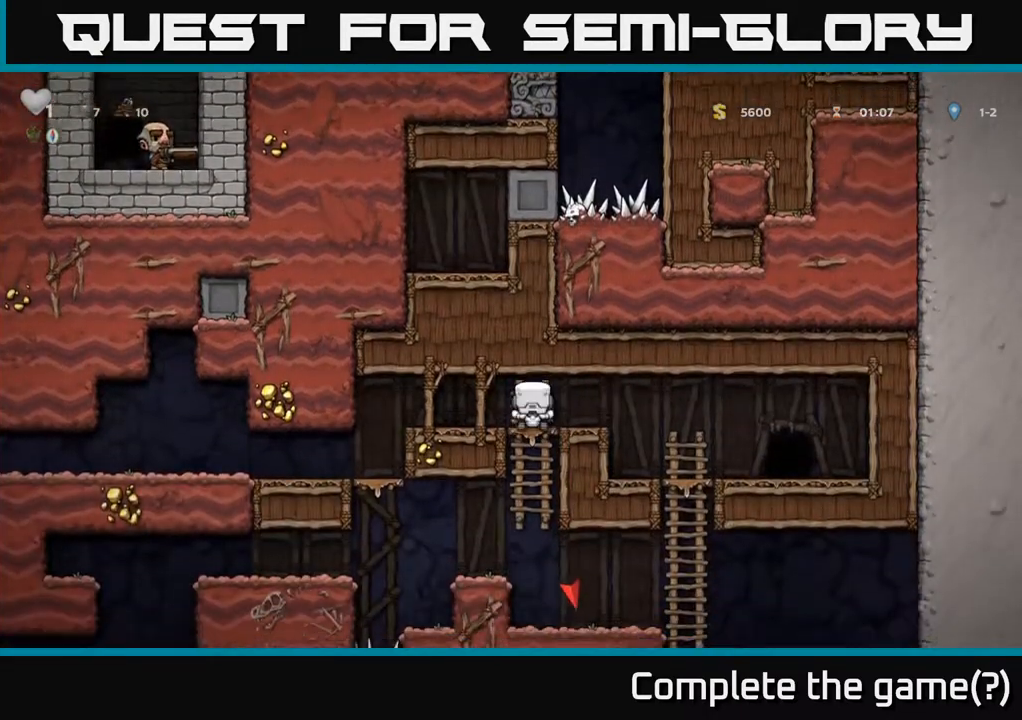
{"buttons": ["A"], "left_stick": "center", "right_stick": "center", "events": [[17, "A", "down"], [200, "A", "up"], [333, "DPAD_DOWN", "up"], [367, "DPAD_LEFT", "down"], [467, "A", "down"], [500, "DPAD_LEFT", "up"]]}
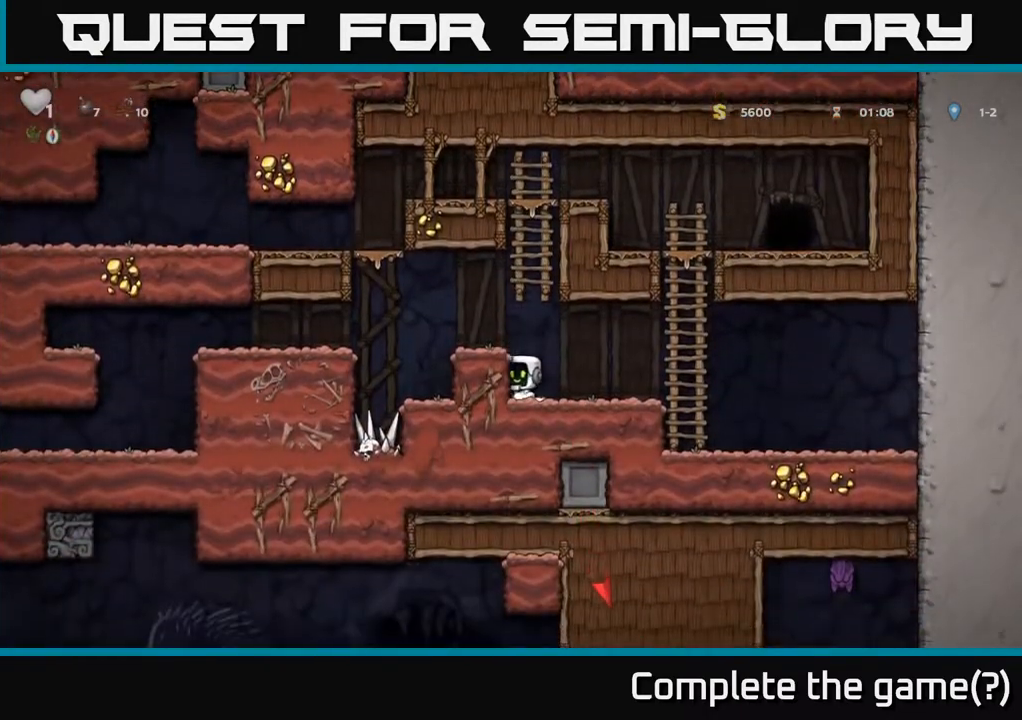
{"buttons": ["DPAD_LEFT"], "left_stick": "center", "right_stick": "center", "events": [[117, "A", "up"], [283, "DPAD_LEFT", "down"]]}
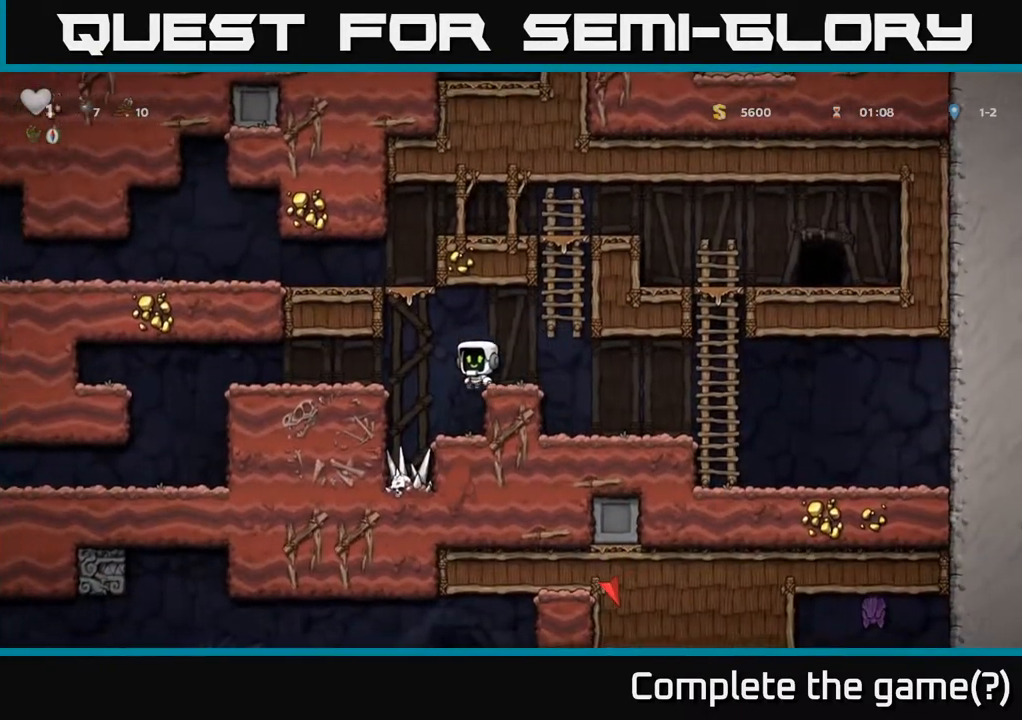
{"buttons": ["A", "DPAD_LEFT"], "left_stick": "center", "right_stick": "center", "events": [[467, "A", "down"]]}
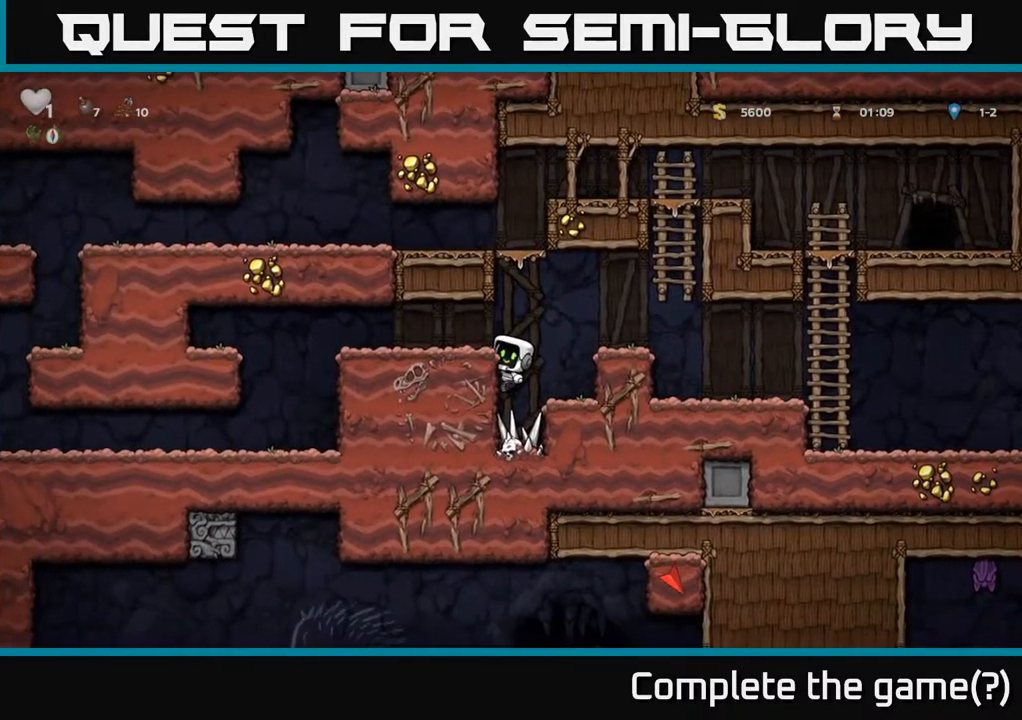
{"buttons": ["DPAD_LEFT"], "left_stick": "center", "right_stick": "center", "events": [[133, "A", "up"]]}
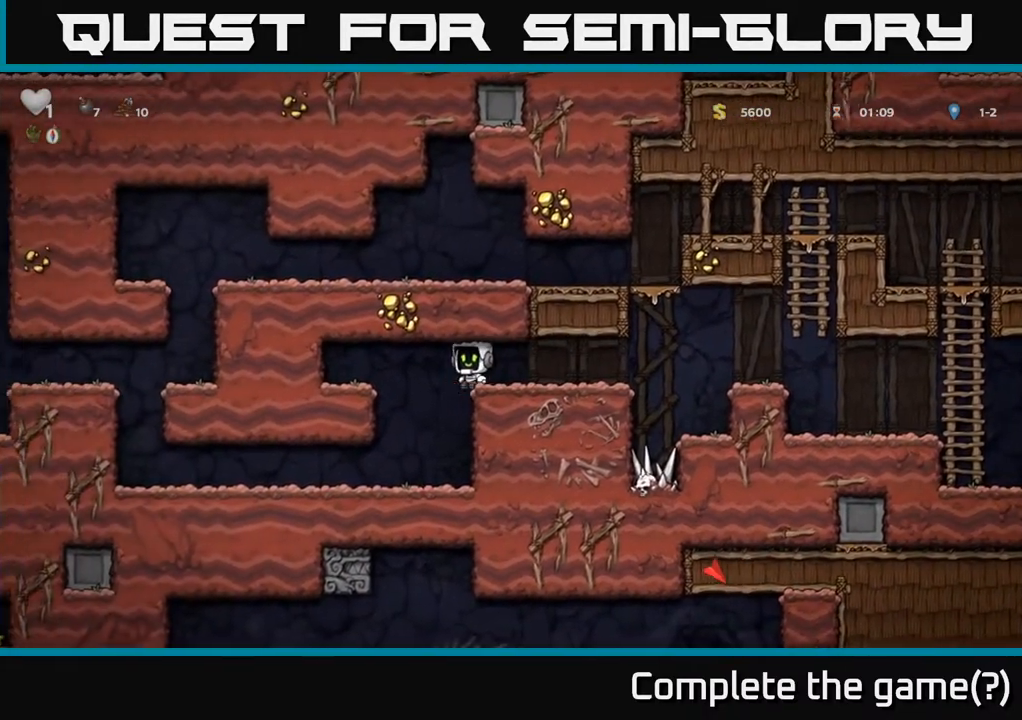
{"buttons": ["DPAD_LEFT"], "left_stick": "center", "right_stick": "center", "events": [[33, "DPAD_LEFT", "up"], [283, "DPAD_LEFT", "down"]]}
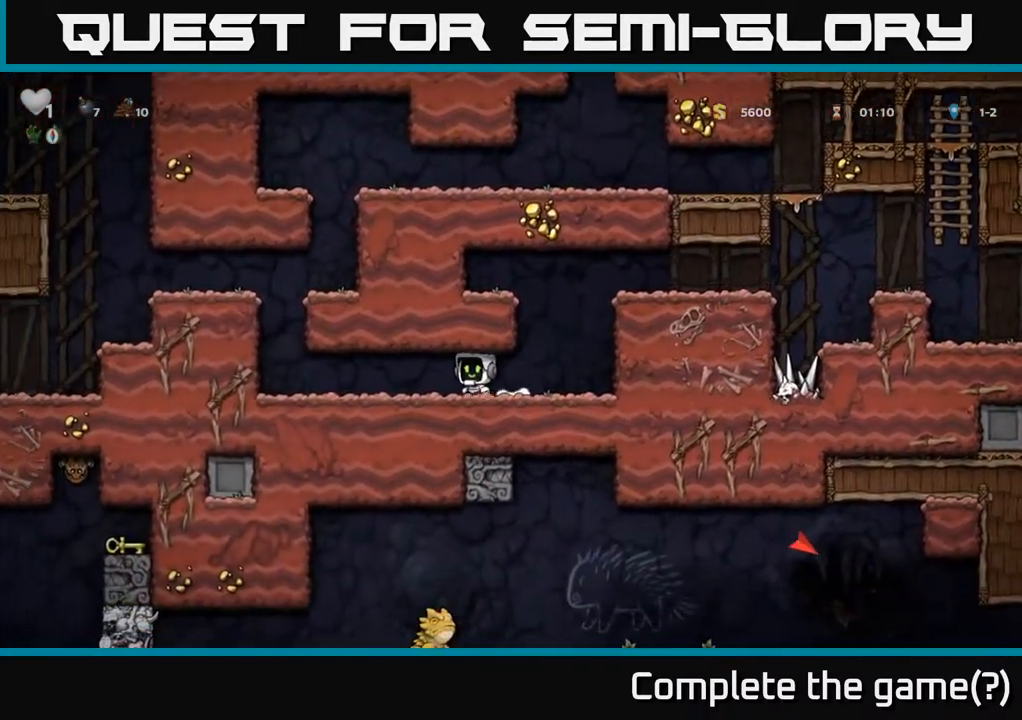
{"buttons": ["A", "DPAD_LEFT"], "left_stick": "center", "right_stick": "center", "events": [[450, "A", "down"]]}
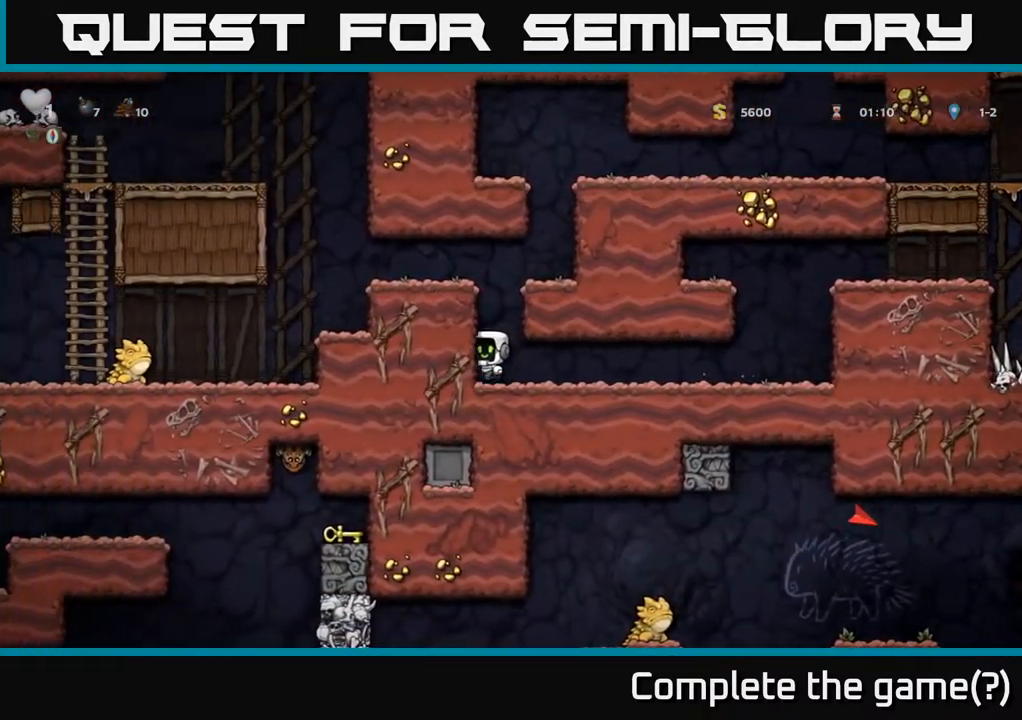
{"buttons": ["DPAD_LEFT"], "left_stick": "center", "right_stick": "center", "events": [[83, "A", "up"], [400, "A", "down"], [500, "A", "up"]]}
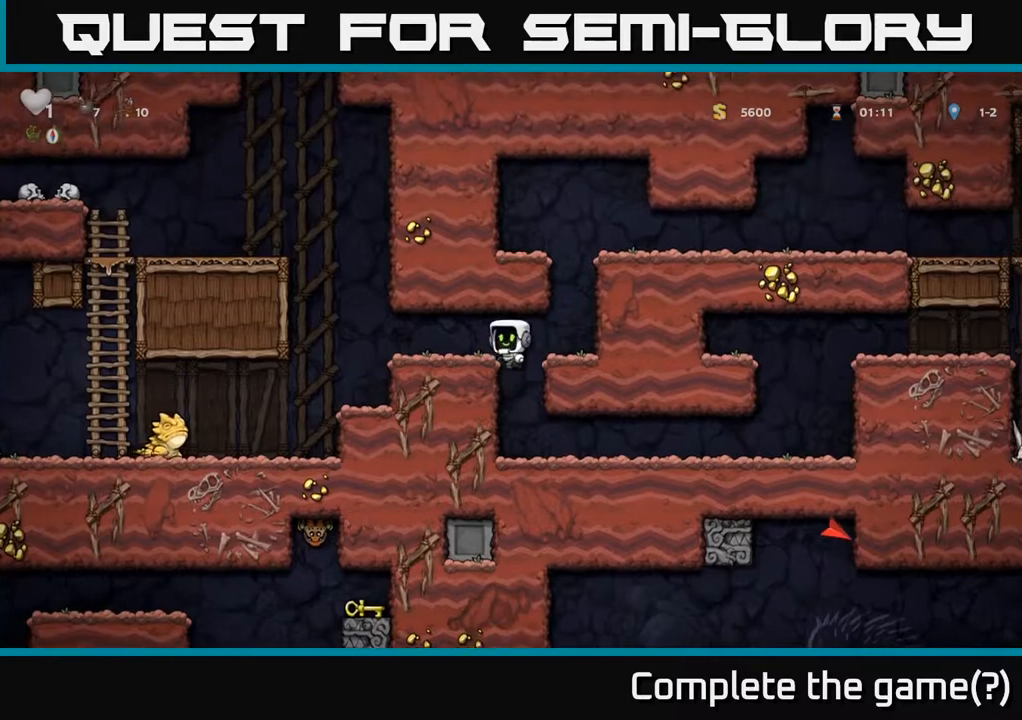
{"buttons": [], "left_stick": "center", "right_stick": "center", "events": [[167, "DPAD_LEFT", "up"], [267, "DPAD_LEFT", "down"], [417, "DPAD_LEFT", "up"]]}
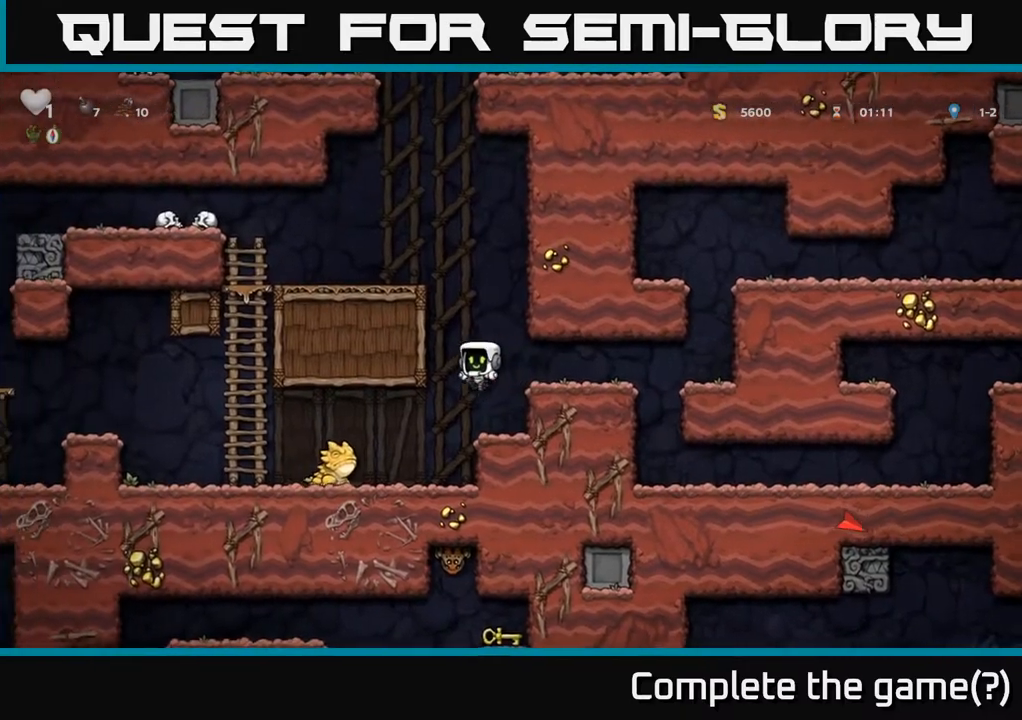
{"buttons": [], "left_stick": "center", "right_stick": "center", "events": []}
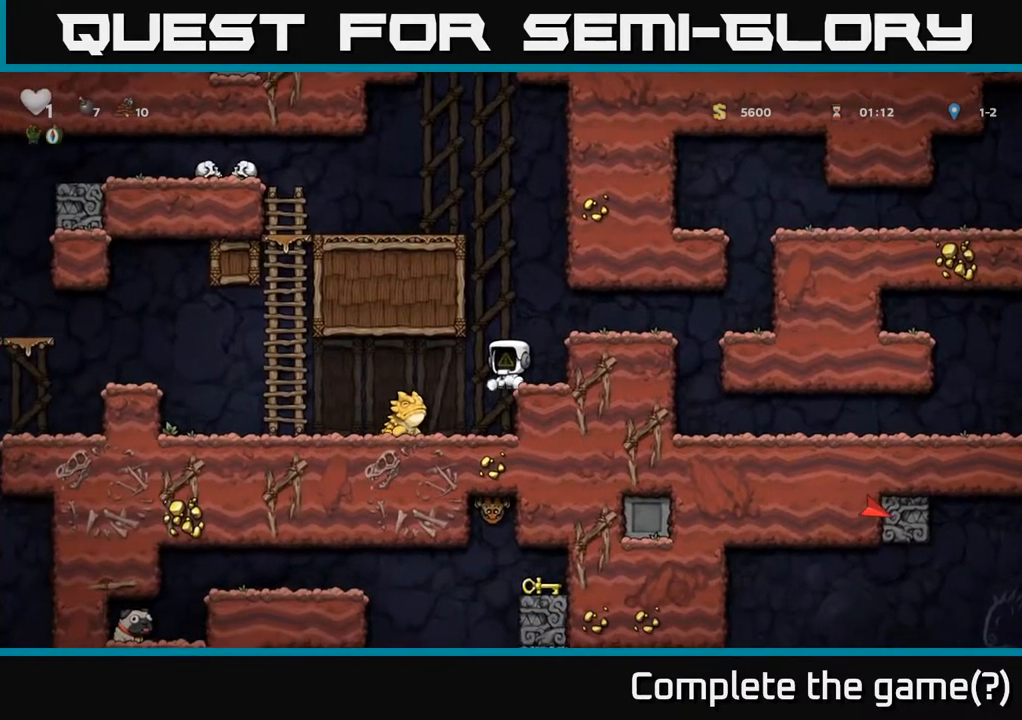
{"buttons": ["DPAD_LEFT"], "left_stick": "center", "right_stick": "center", "events": [[17, "DPAD_LEFT", "down"]]}
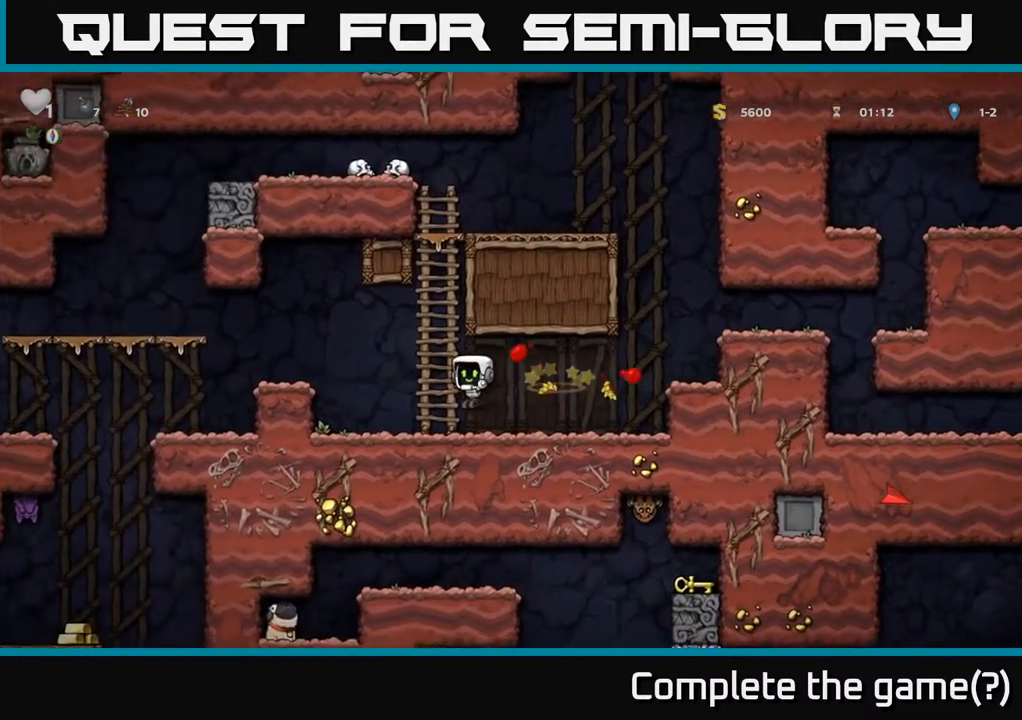
{"buttons": [], "left_stick": "center", "right_stick": "center", "events": [[117, "DPAD_LEFT", "up"], [217, "DPAD_LEFT", "down"], [283, "A", "down"], [467, "A", "up"], [467, "DPAD_LEFT", "up"]]}
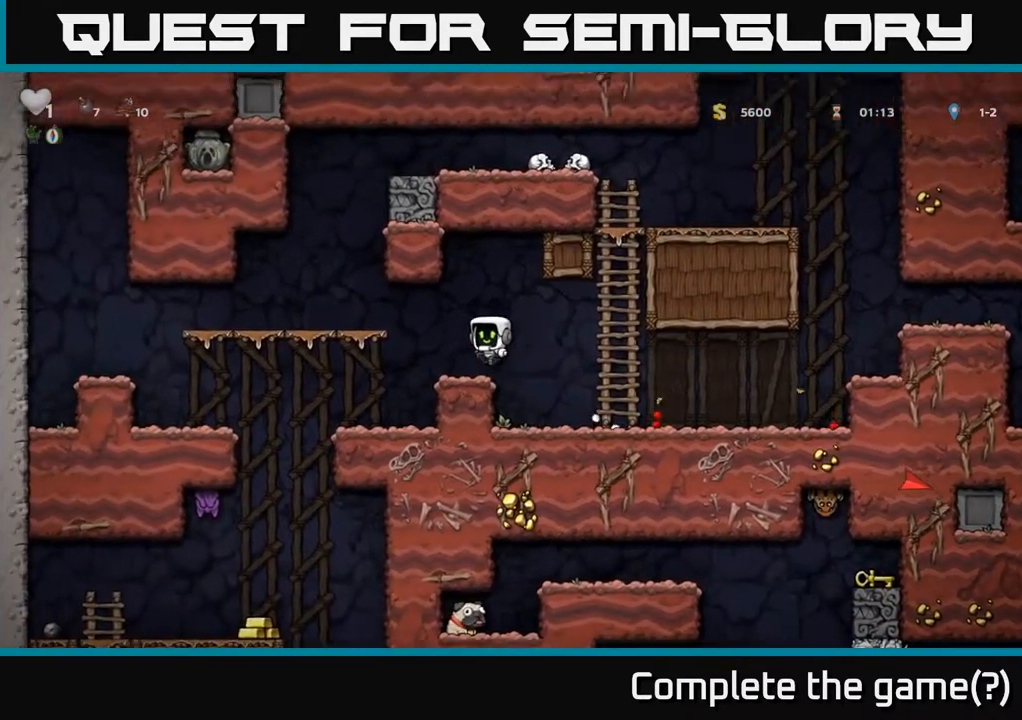
{"buttons": [], "left_stick": "center", "right_stick": "center", "events": [[250, "DPAD_LEFT", "down"], [383, "DPAD_LEFT", "up"]]}
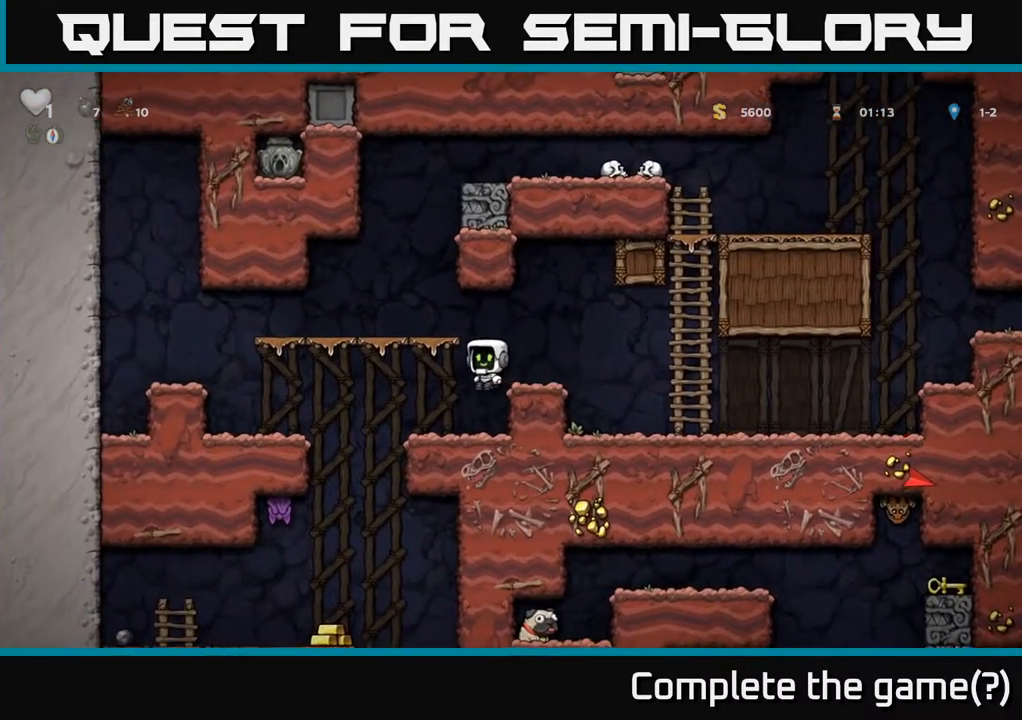
{"buttons": ["DPAD_LEFT"], "left_stick": "center", "right_stick": "center", "events": [[367, "DPAD_LEFT", "down"]]}
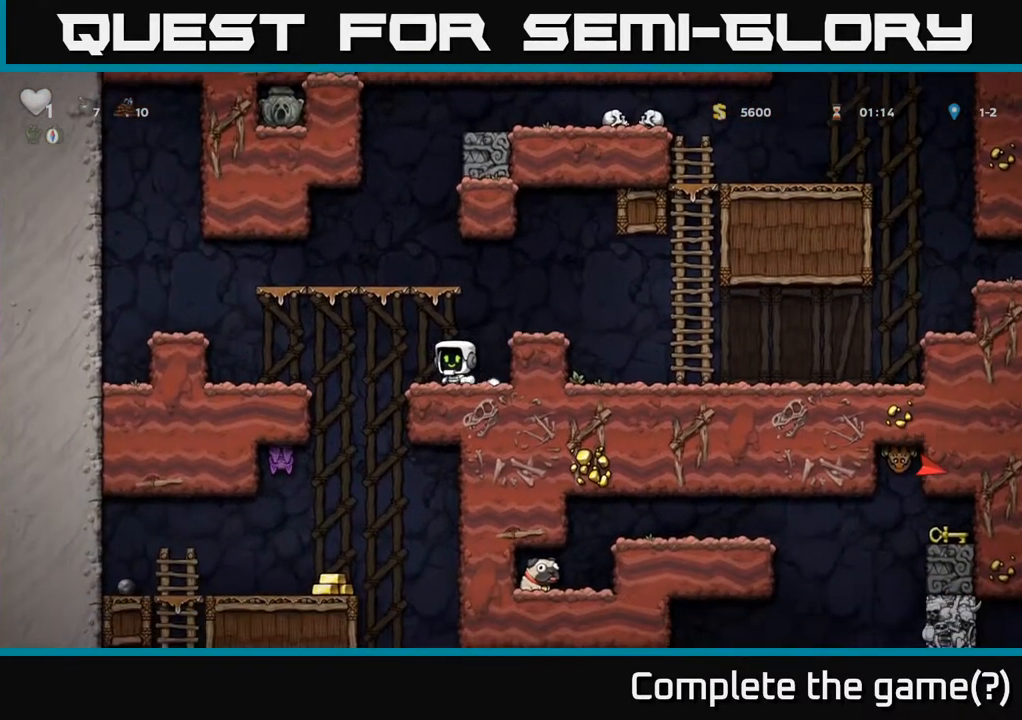
{"buttons": ["A", "DPAD_DOWN"], "left_stick": "center", "right_stick": "center", "events": [[383, "DPAD_DOWN", "down"], [383, "DPAD_LEFT", "up"], [450, "A", "down"]]}
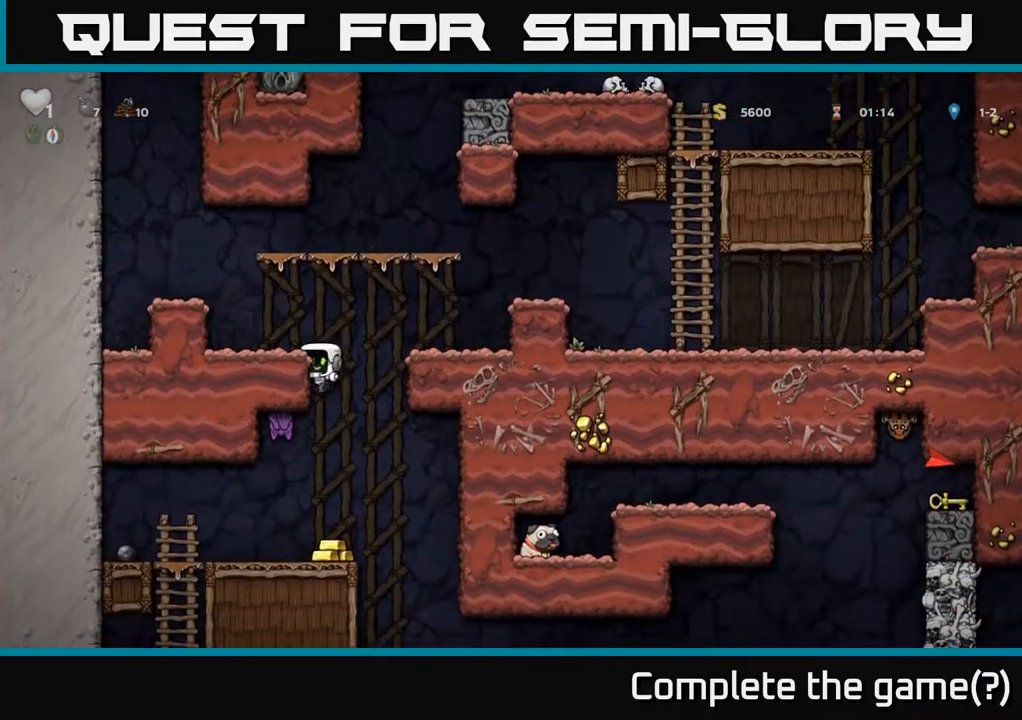
{"buttons": [], "left_stick": "center", "right_stick": "center", "events": [[17, "X", "down"], [33, "DPAD_DOWN", "up"], [67, "A", "up"], [117, "X", "up"]]}
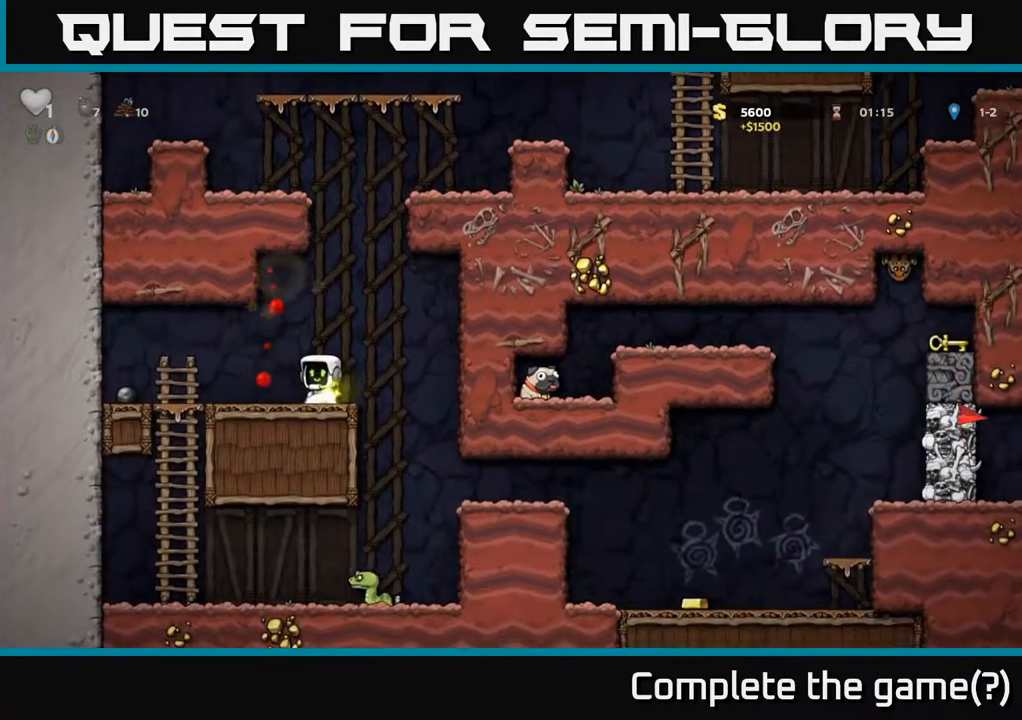
{"buttons": ["DPAD_LEFT"], "left_stick": "center", "right_stick": "center", "events": [[83, "DPAD_LEFT", "down"]]}
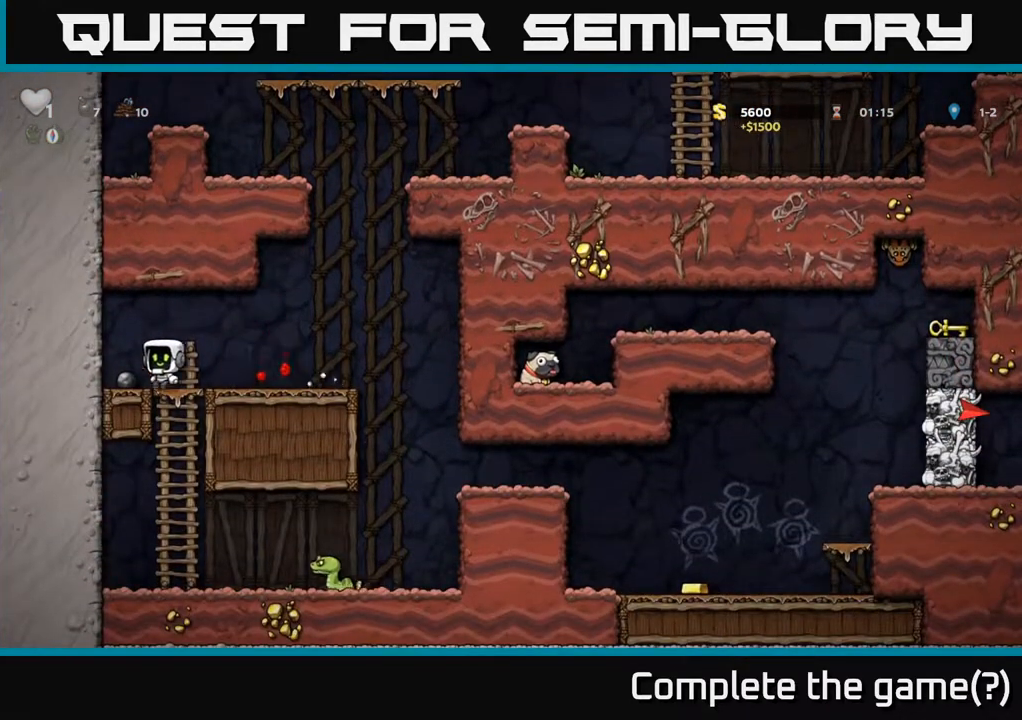
{"buttons": ["DPAD_RIGHT"], "left_stick": "center", "right_stick": "center", "events": [[17, "DPAD_LEFT", "up"], [50, "DPAD_RIGHT", "down"]]}
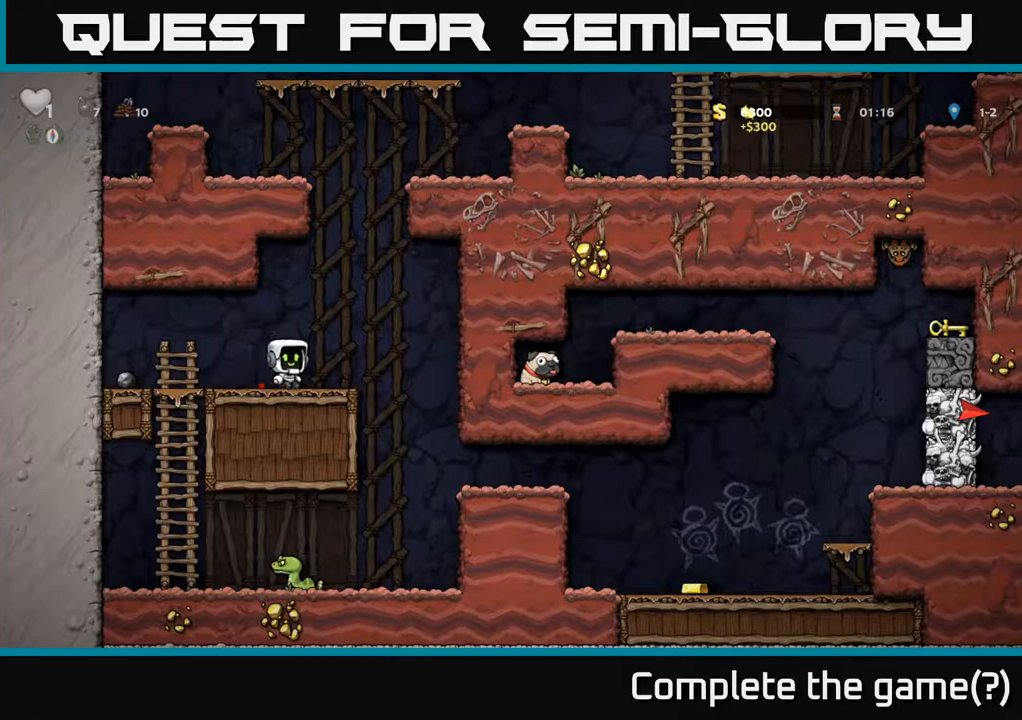
{"buttons": ["DPAD_LEFT"], "left_stick": "center", "right_stick": "center", "events": [[267, "DPAD_RIGHT", "up"], [417, "DPAD_LEFT", "down"]]}
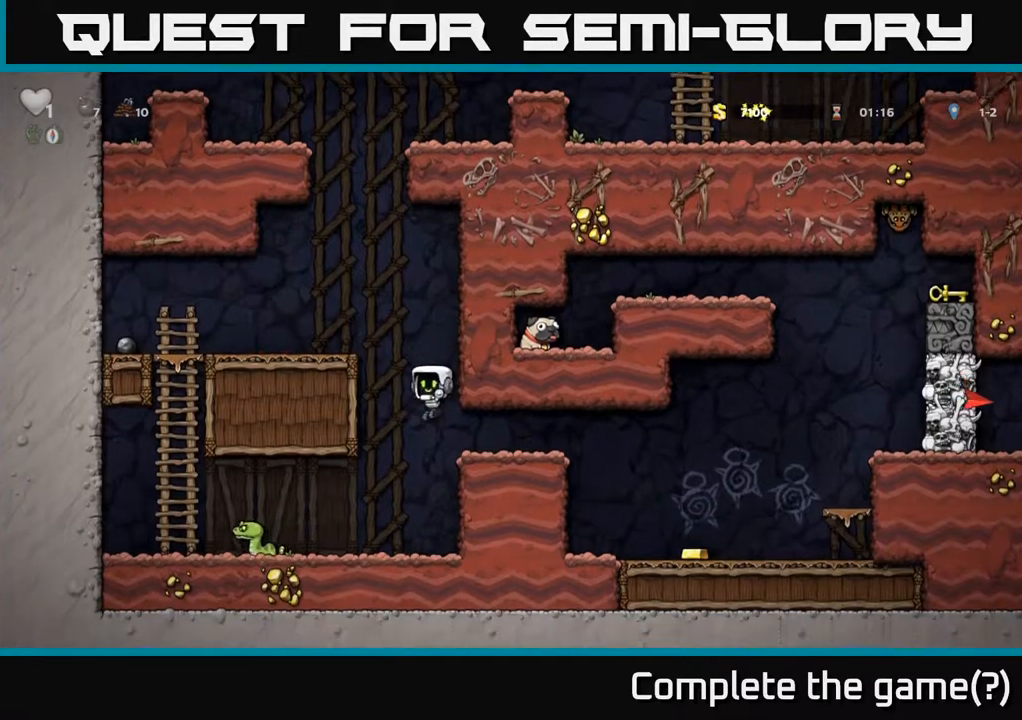
{"buttons": ["X", "DPAD_LEFT"], "left_stick": "center", "right_stick": "center", "events": [[83, "DPAD_LEFT", "up"], [483, "X", "down"], [500, "DPAD_LEFT", "down"]]}
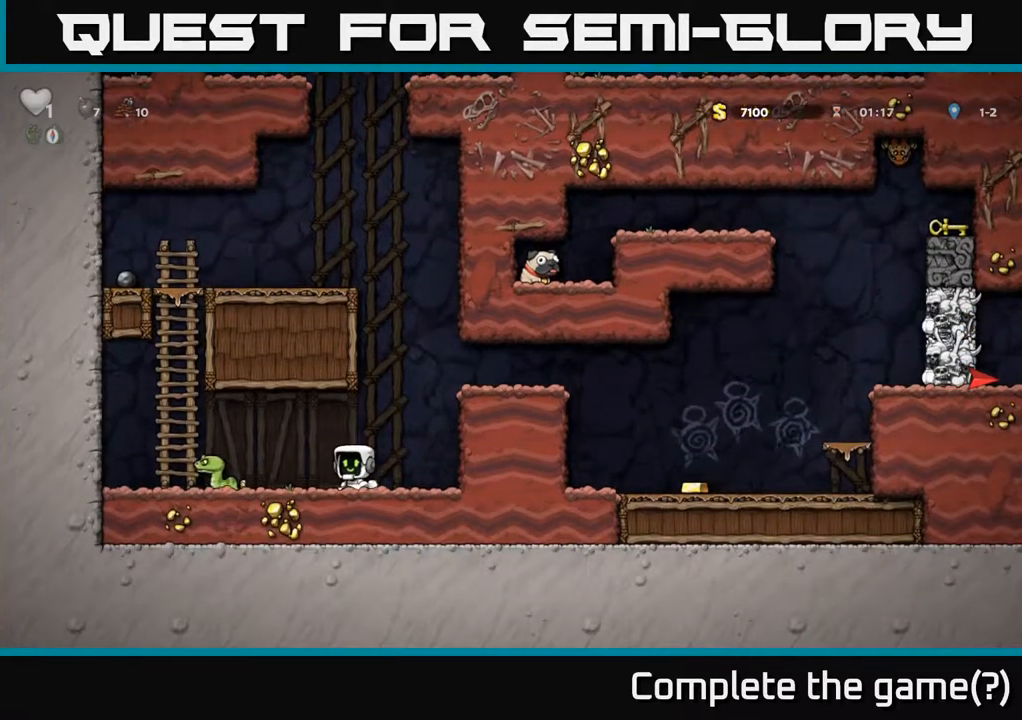
{"buttons": ["DPAD_RIGHT"], "left_stick": "center", "right_stick": "center", "events": [[133, "X", "up"], [217, "DPAD_LEFT", "up"], [317, "DPAD_RIGHT", "down"]]}
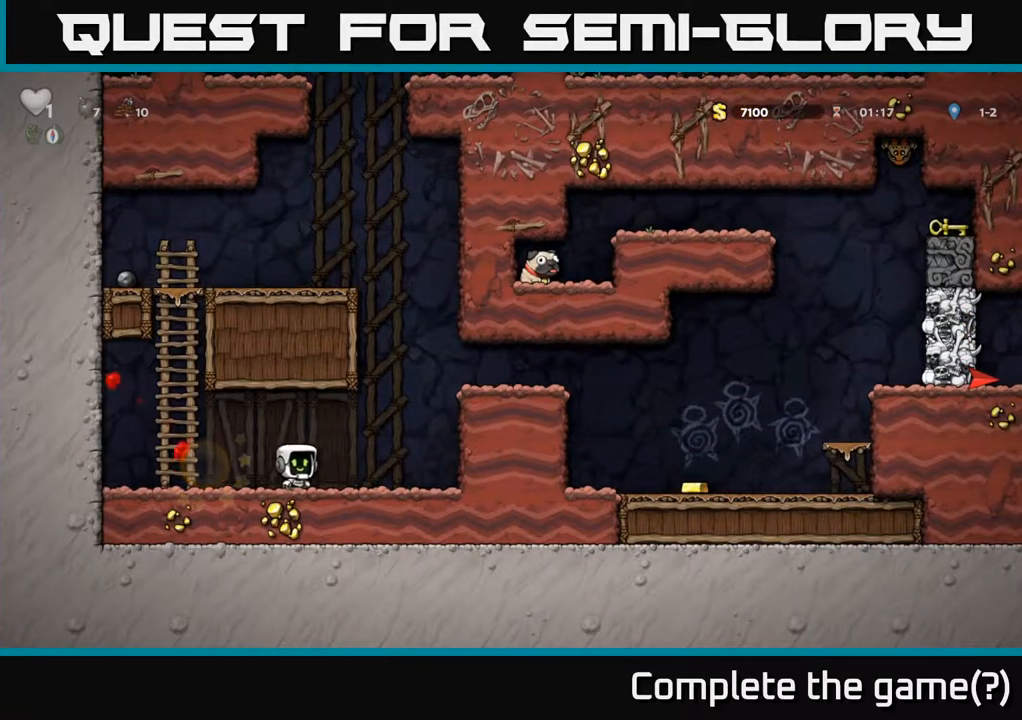
{"buttons": ["DPAD_RIGHT"], "left_stick": "center", "right_stick": "center", "events": [[167, "A", "down"], [383, "A", "up"]]}